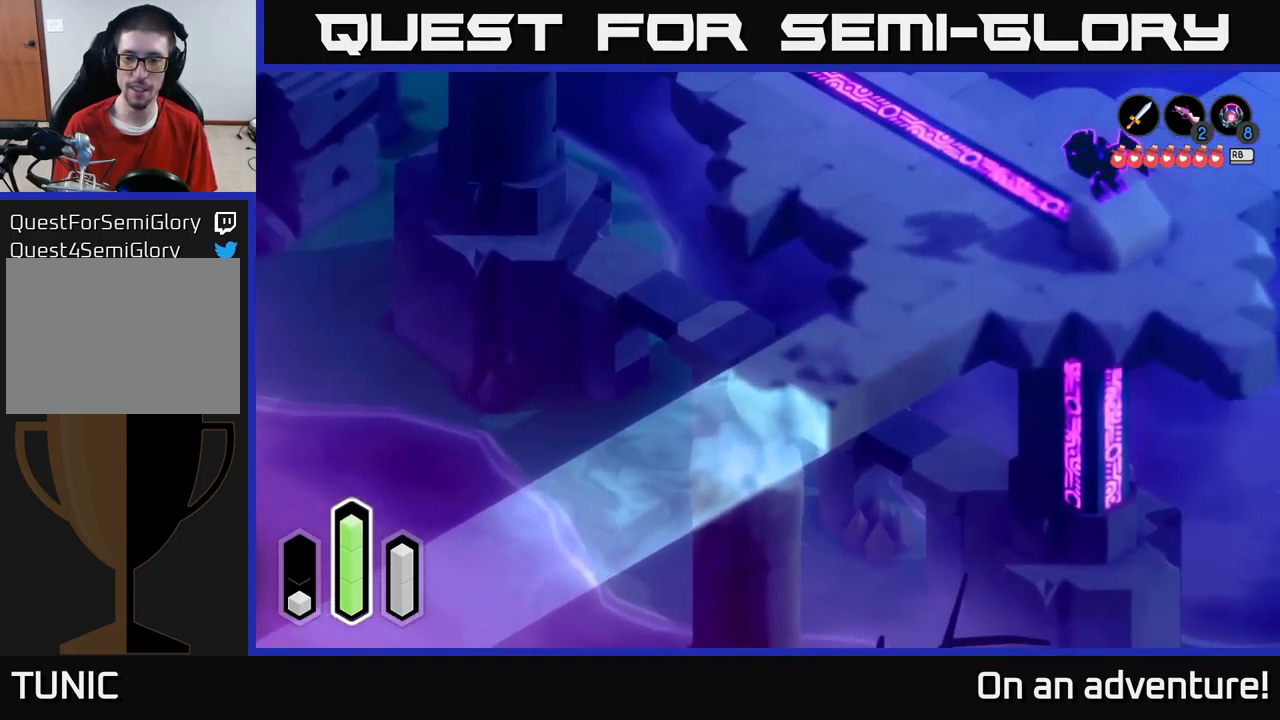
Gameplay with a controller (Xbox layout); each line is a JSON object with the inputs held at the frame after it. "events" lists button and stick changes between this image and that frame as [ms after this image, input, new state], when the widget could be followed in between.
{"buttons": ["A"], "left_stick": "center", "right_stick": "center", "events": [[384, "left_stick", "center"]]}
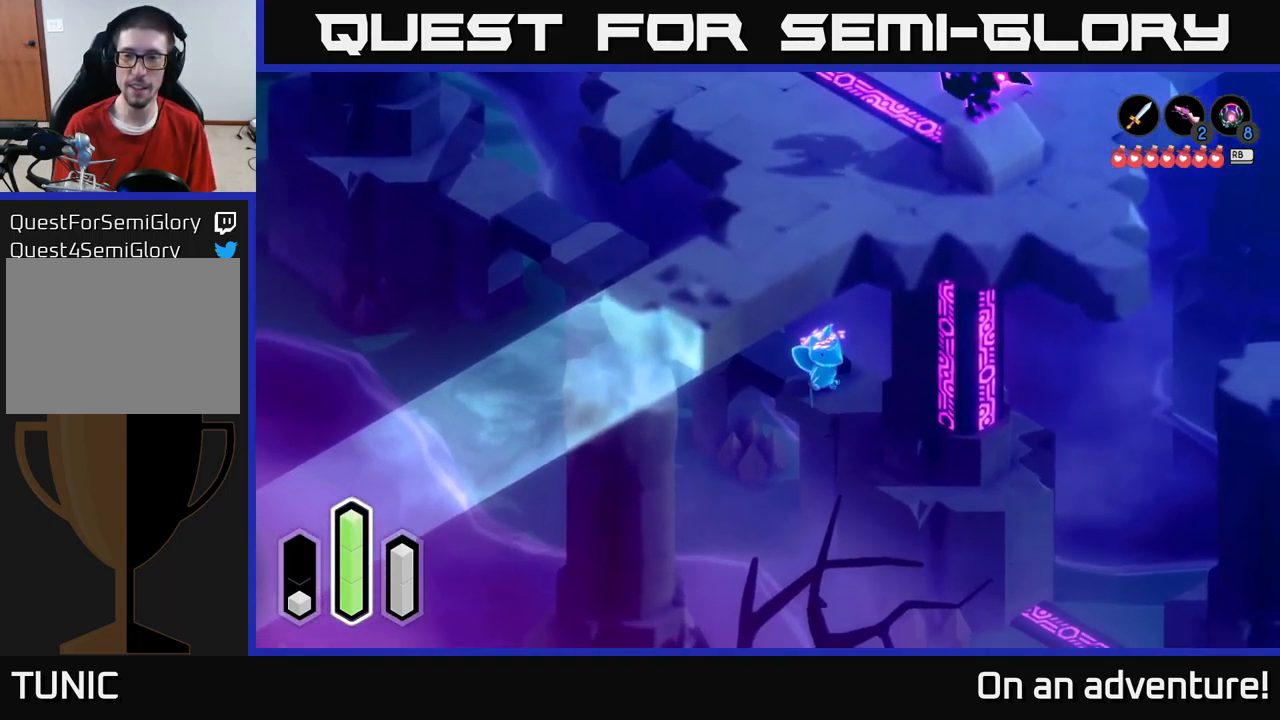
{"buttons": ["A"], "left_stick": "down-right", "right_stick": "center", "events": [[134, "left_stick", "down"], [384, "left_stick", "down-right"]]}
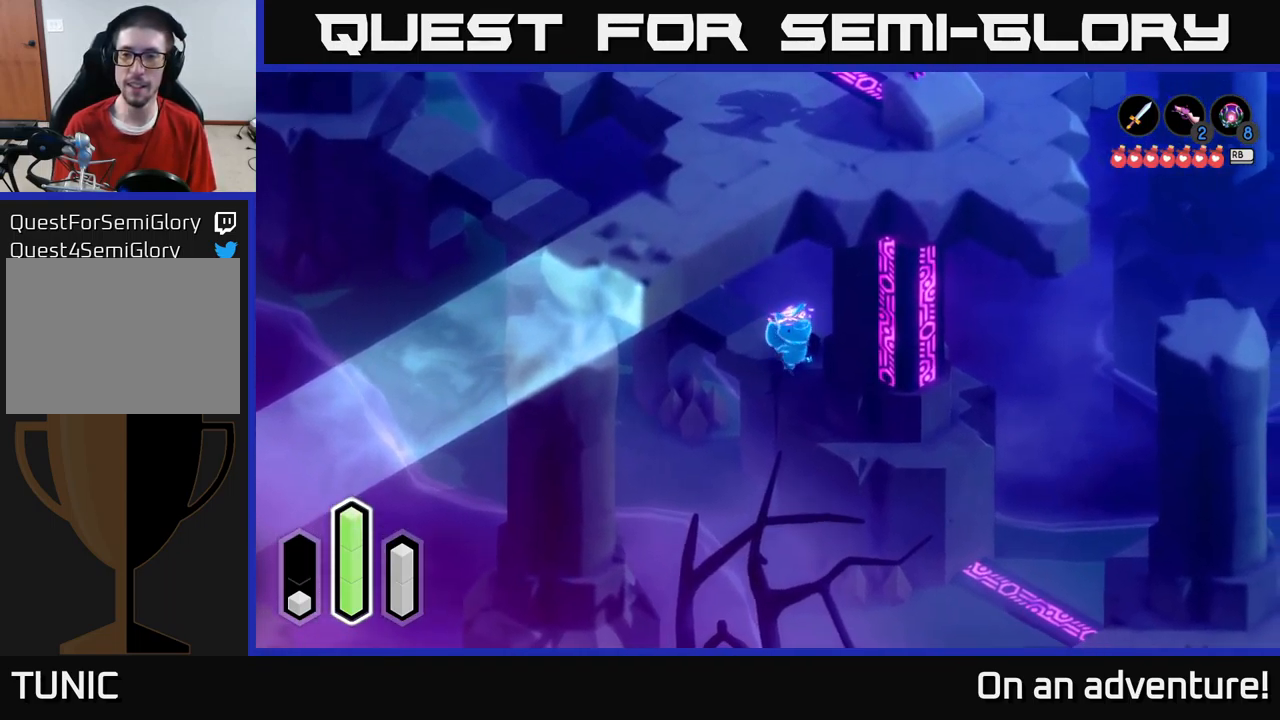
{"buttons": ["A"], "left_stick": "down-right", "right_stick": "center", "events": []}
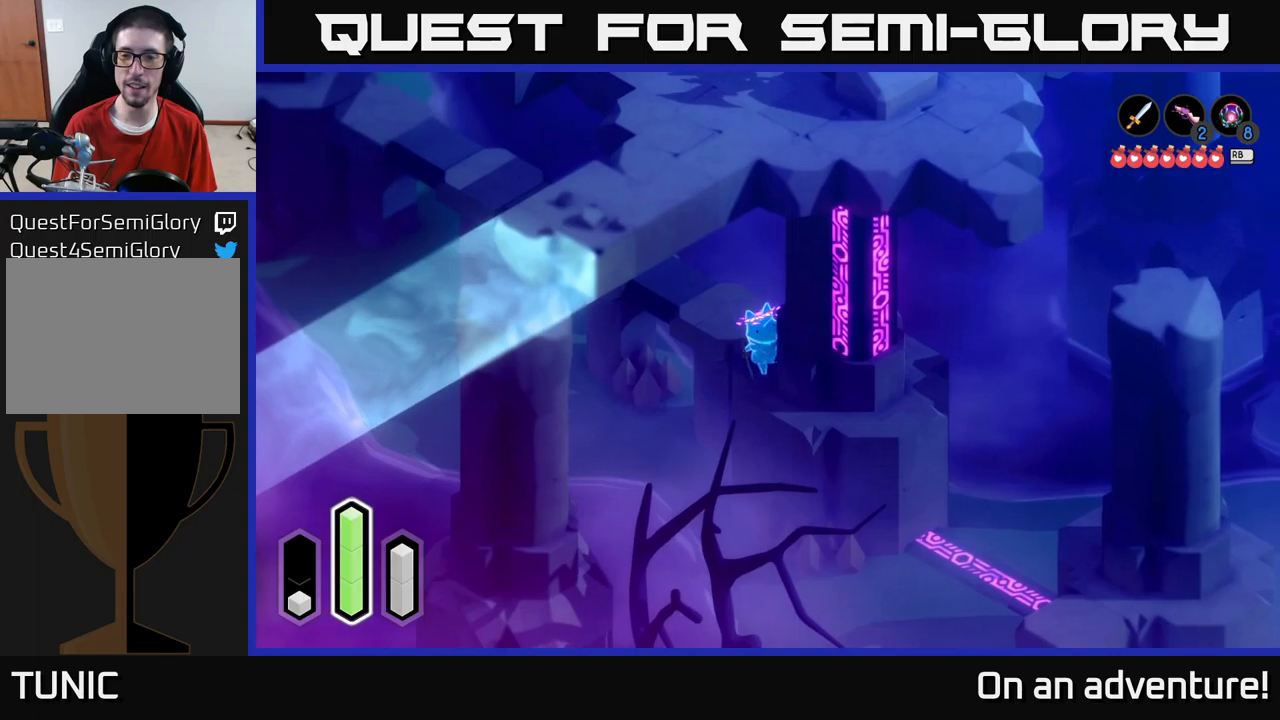
{"buttons": ["A"], "left_stick": "down", "right_stick": "center", "events": [[483, "left_stick", "down"]]}
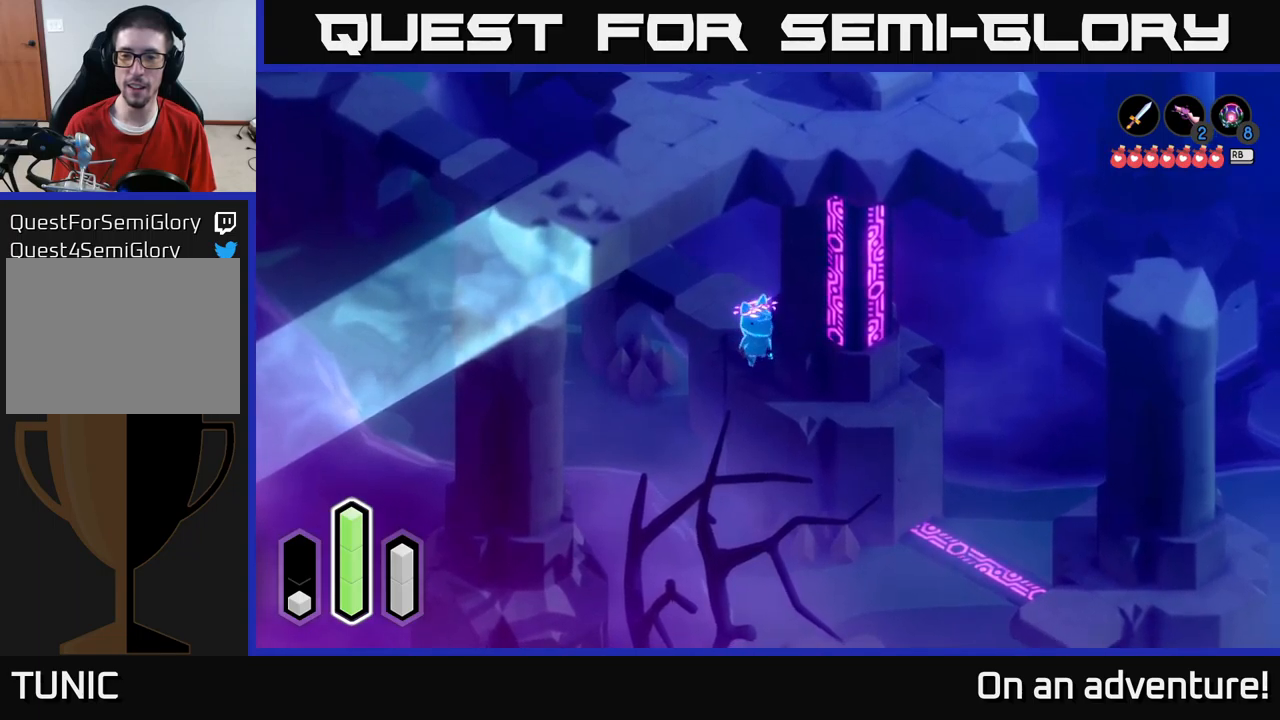
{"buttons": ["A"], "left_stick": "right", "right_stick": "center", "events": [[116, "left_stick", "down-left"], [316, "left_stick", "down-right"], [450, "left_stick", "right"]]}
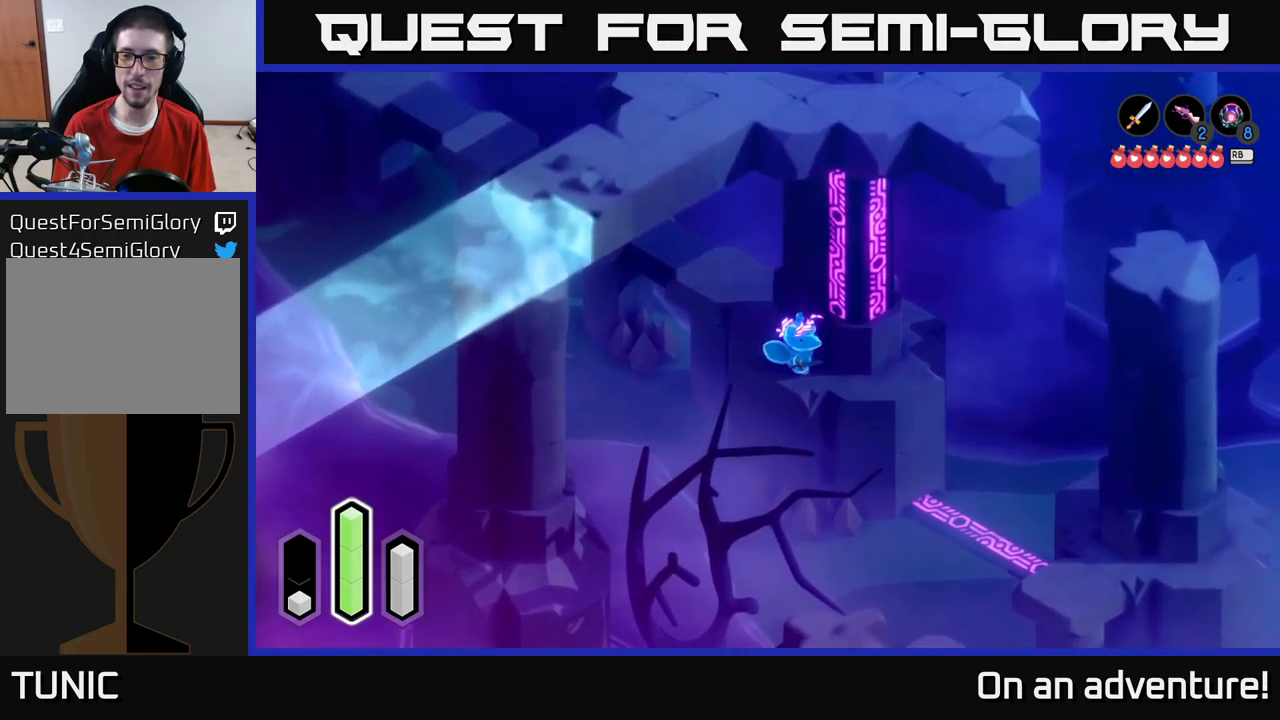
{"buttons": ["A"], "left_stick": "right", "right_stick": "center", "events": []}
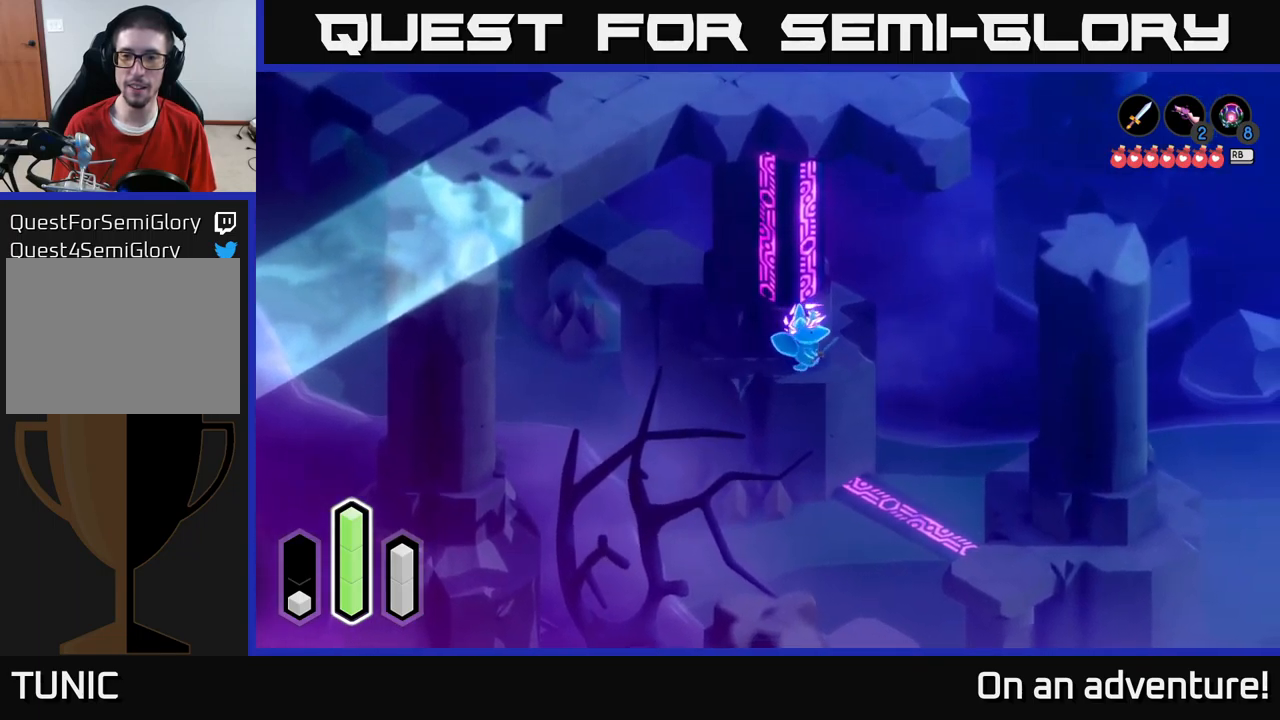
{"buttons": ["A"], "left_stick": "down-right", "right_stick": "center", "events": [[66, "A", "up"], [133, "left_stick", "down-right"], [200, "A", "down"]]}
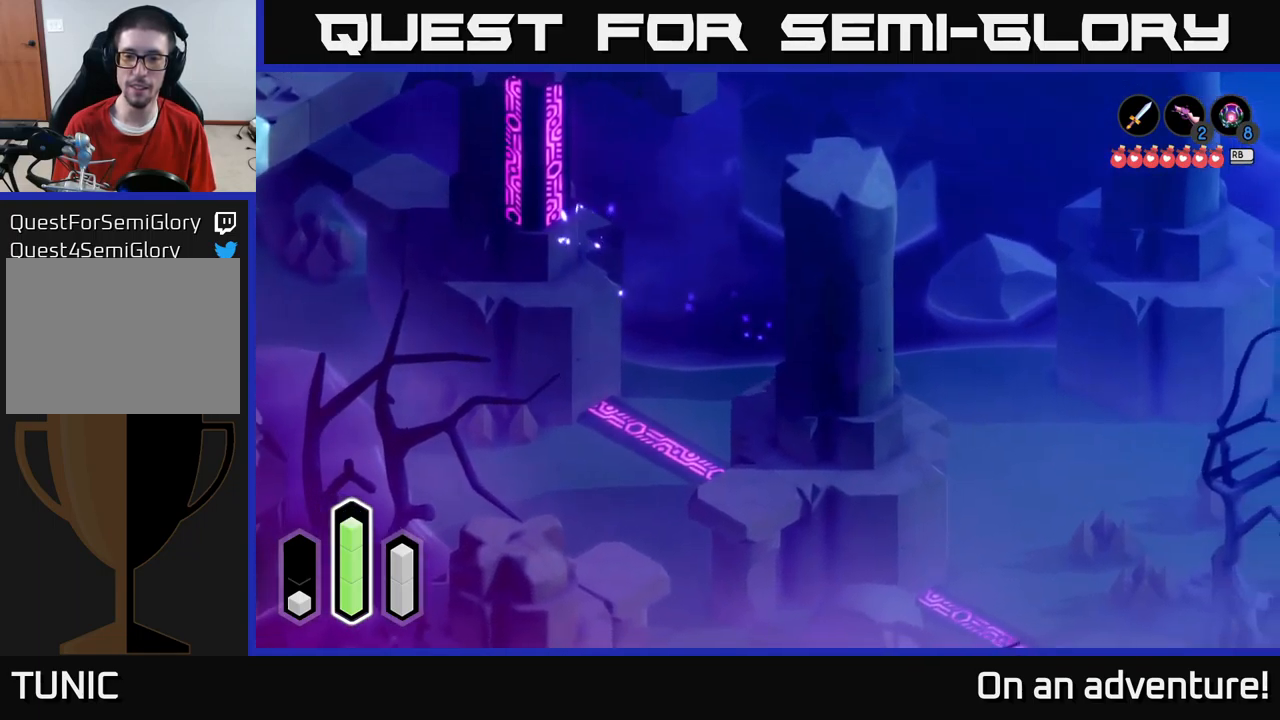
{"buttons": ["A"], "left_stick": "down-left", "right_stick": "center", "events": [[383, "left_stick", "down"], [483, "left_stick", "down-left"]]}
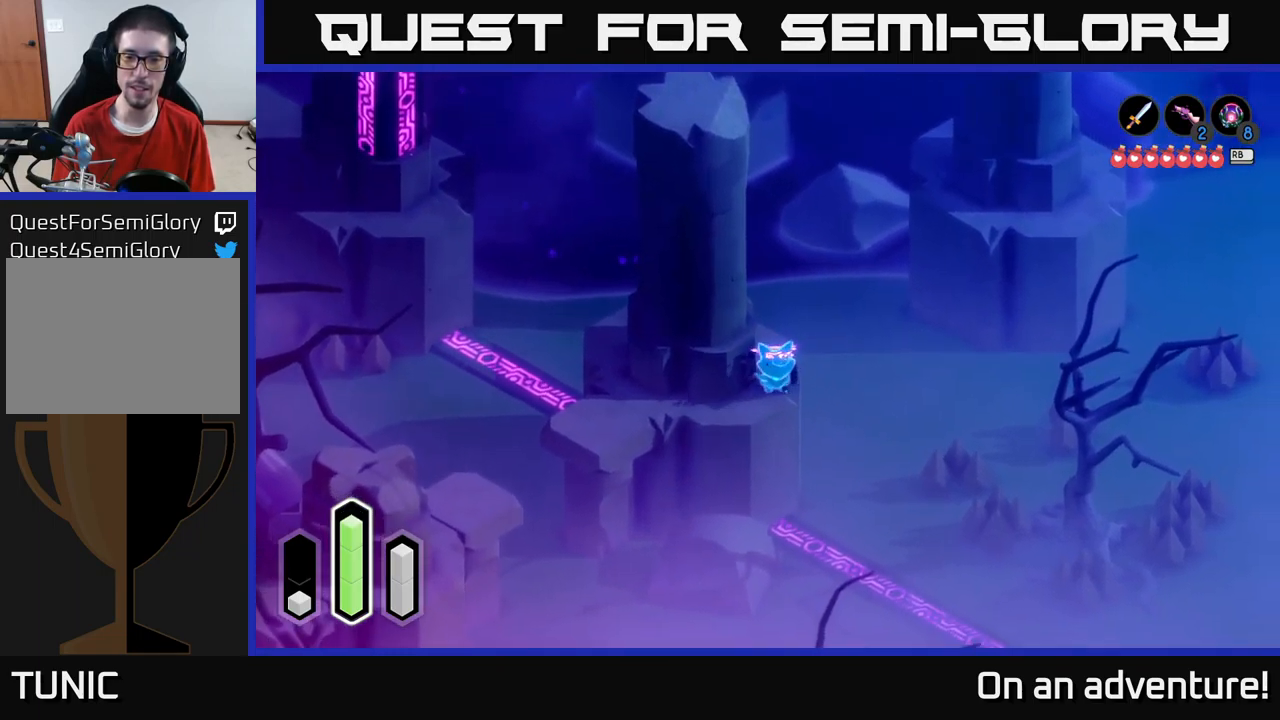
{"buttons": ["A"], "left_stick": "down-left", "right_stick": "center", "events": []}
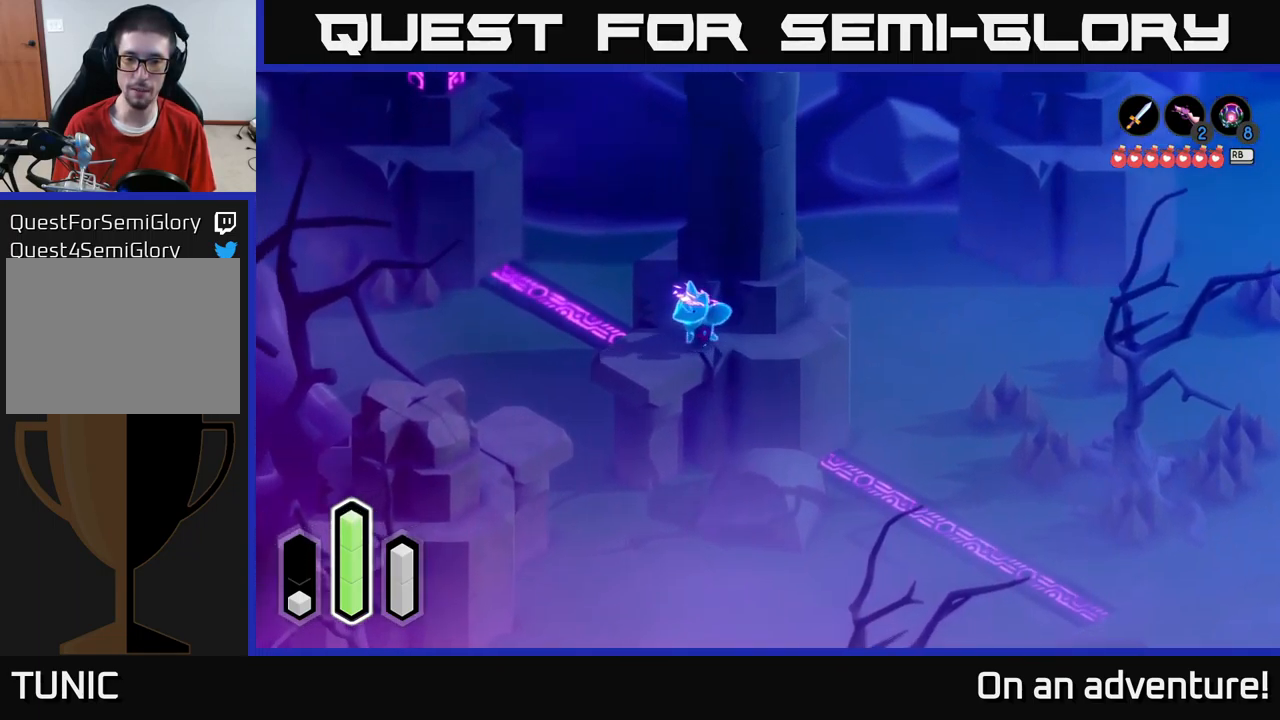
{"buttons": ["A"], "left_stick": "down-right", "right_stick": "center", "events": [[16, "left_stick", "down"], [133, "A", "up"], [233, "left_stick", "down-right"], [383, "A", "down"]]}
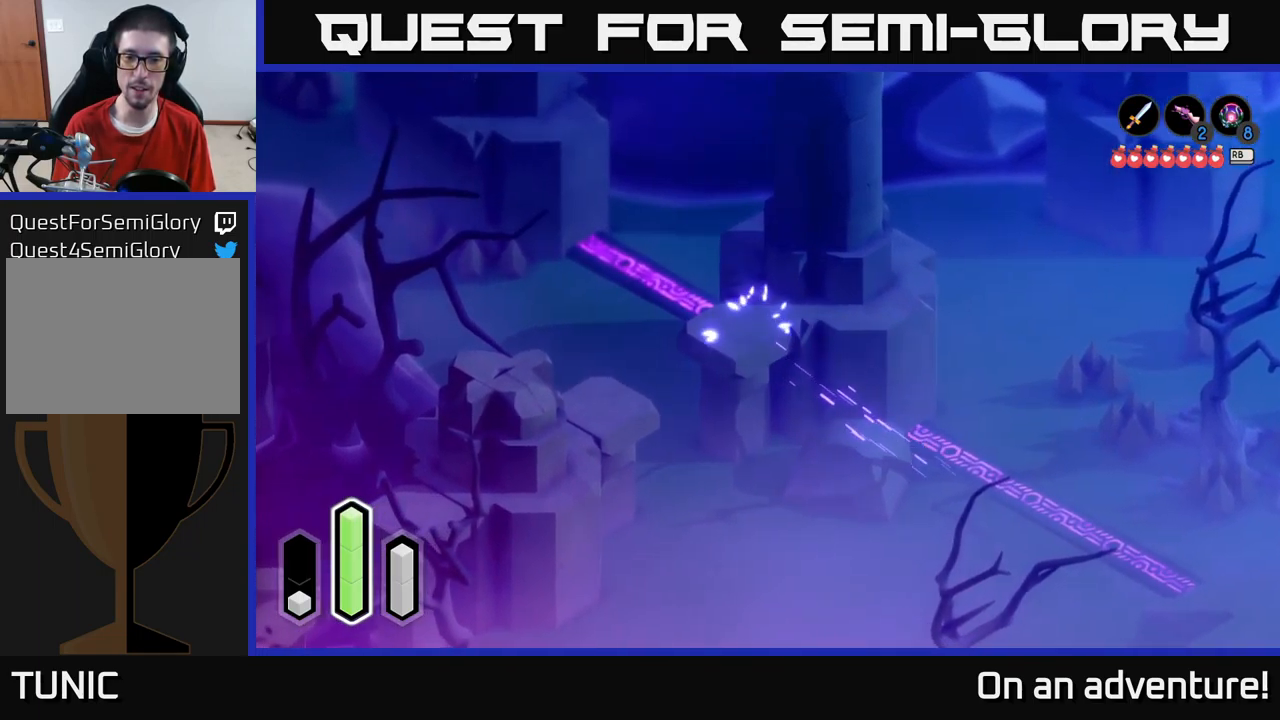
{"buttons": [], "left_stick": "down", "right_stick": "center", "events": [[200, "A", "up"], [250, "left_stick", "center"], [383, "left_stick", "down"]]}
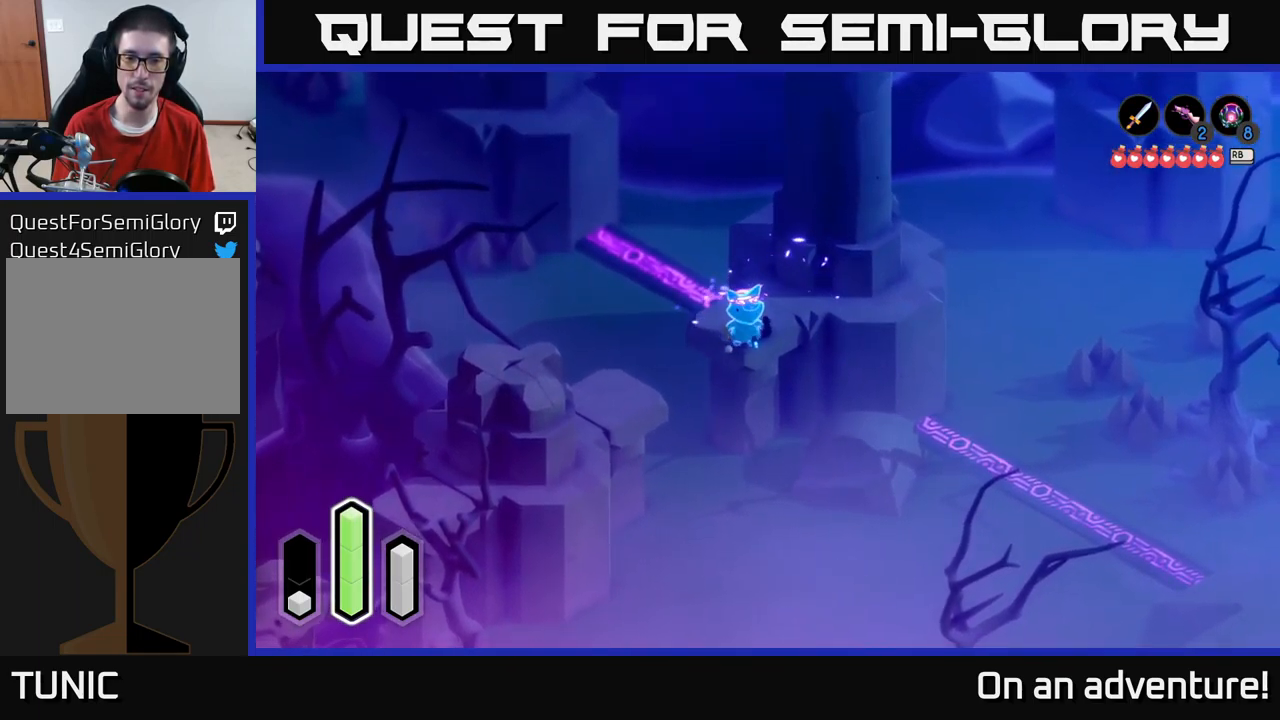
{"buttons": [], "left_stick": "down-left", "right_stick": "center", "events": [[183, "left_stick", "down-left"], [200, "A", "down"], [416, "A", "up"]]}
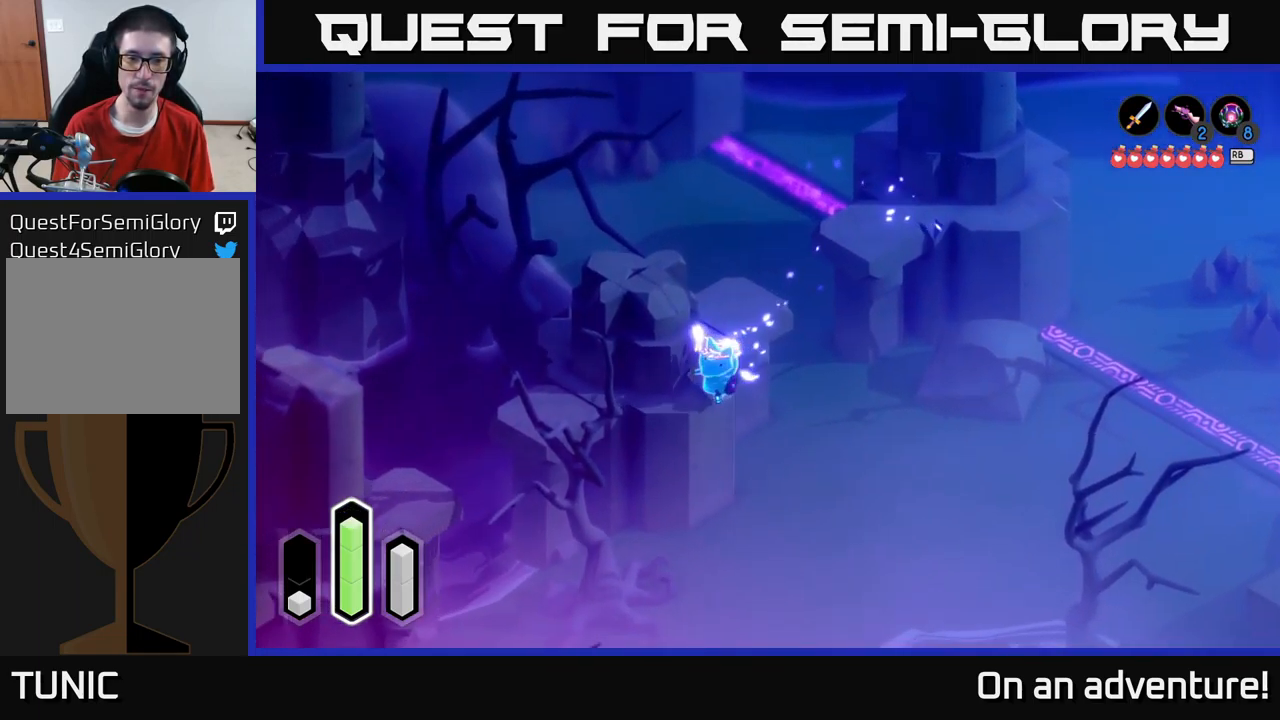
{"buttons": ["A"], "left_stick": "up-left", "right_stick": "center", "events": [[266, "left_stick", "left"], [316, "A", "down"], [466, "left_stick", "up-left"]]}
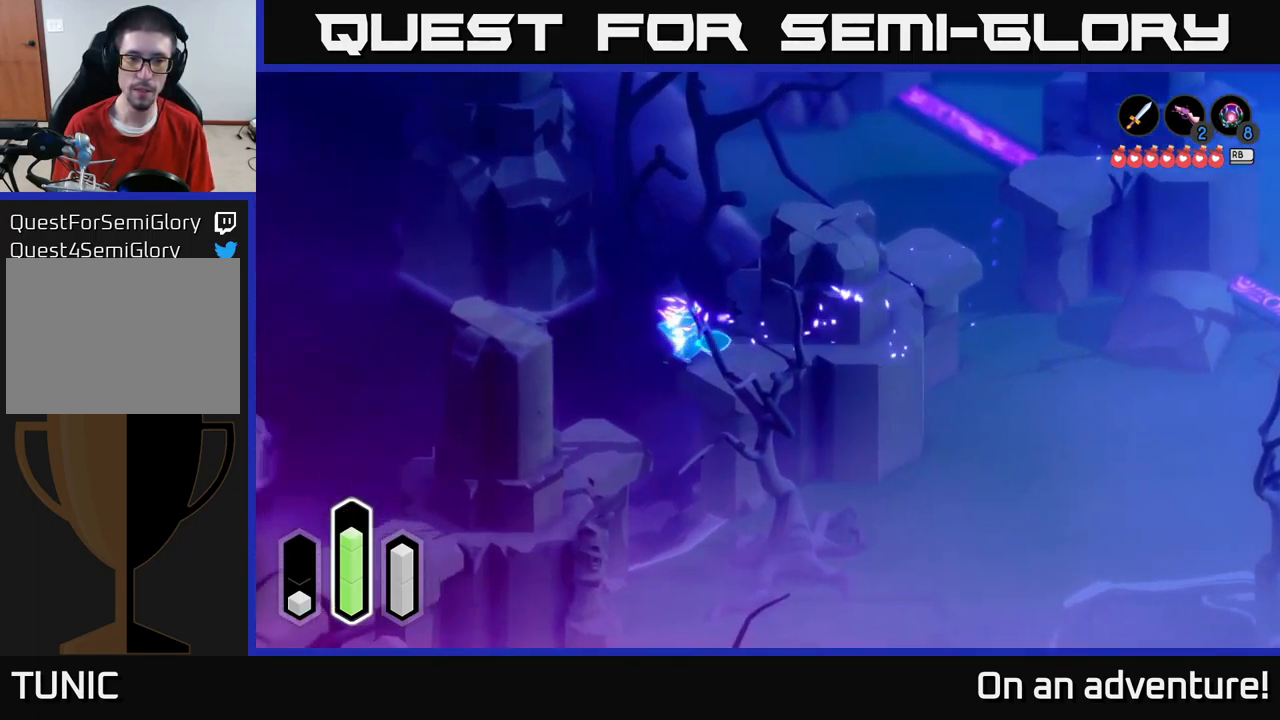
{"buttons": [], "left_stick": "up", "right_stick": "center", "events": [[133, "left_stick", "up"], [233, "A", "up"]]}
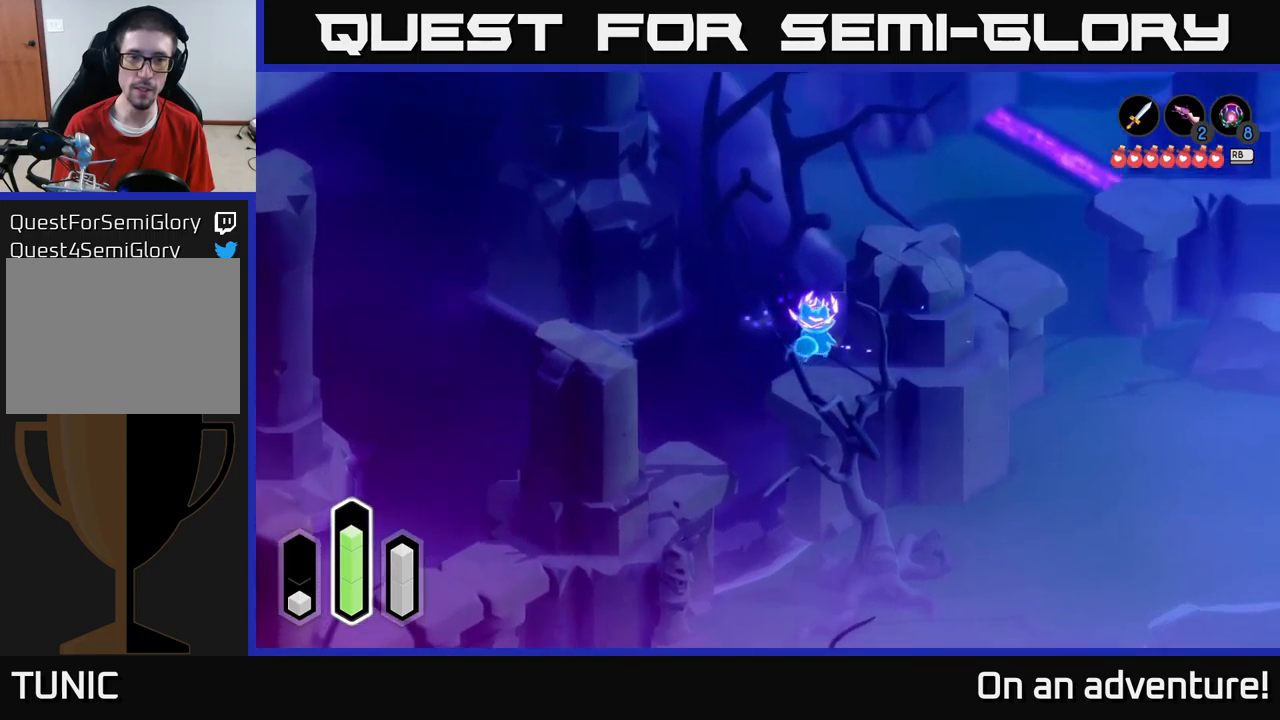
{"buttons": ["A"], "left_stick": "up-left", "right_stick": "center", "events": [[250, "left_stick", "up-left"], [317, "A", "down"]]}
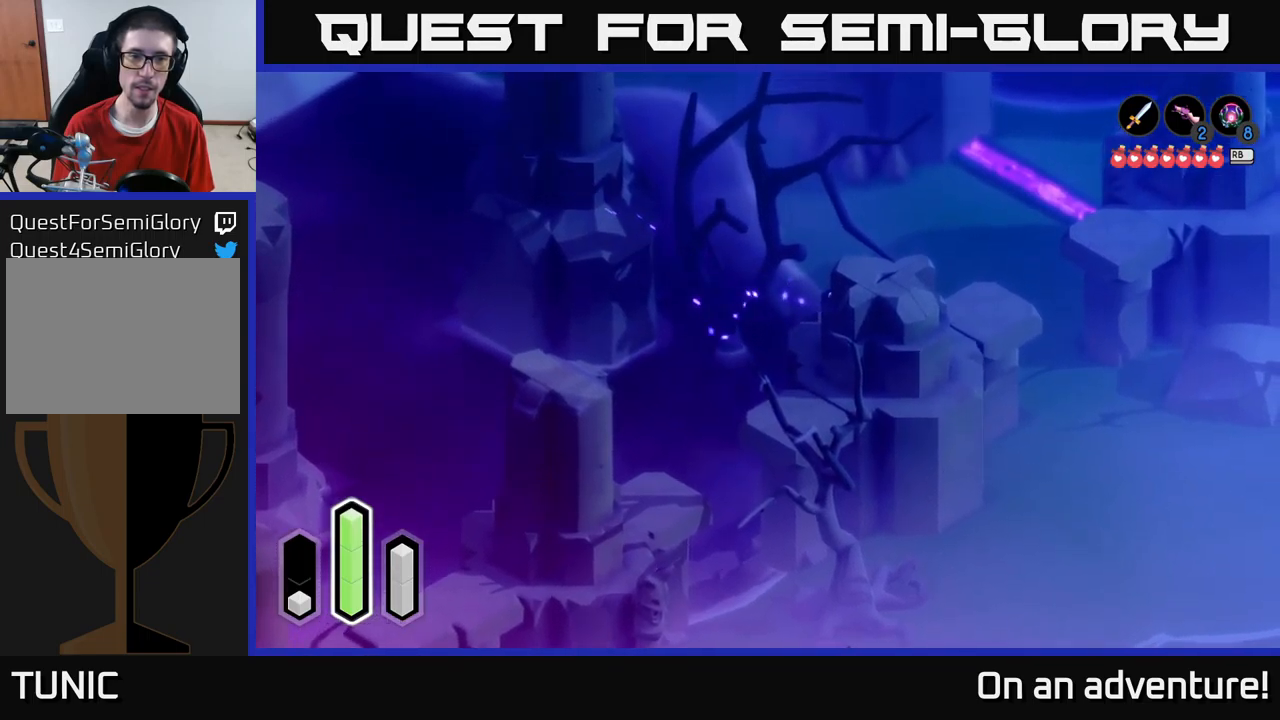
{"buttons": [], "left_stick": "down", "right_stick": "center", "events": [[83, "A", "up"], [250, "left_stick", "down-left"], [383, "left_stick", "down"]]}
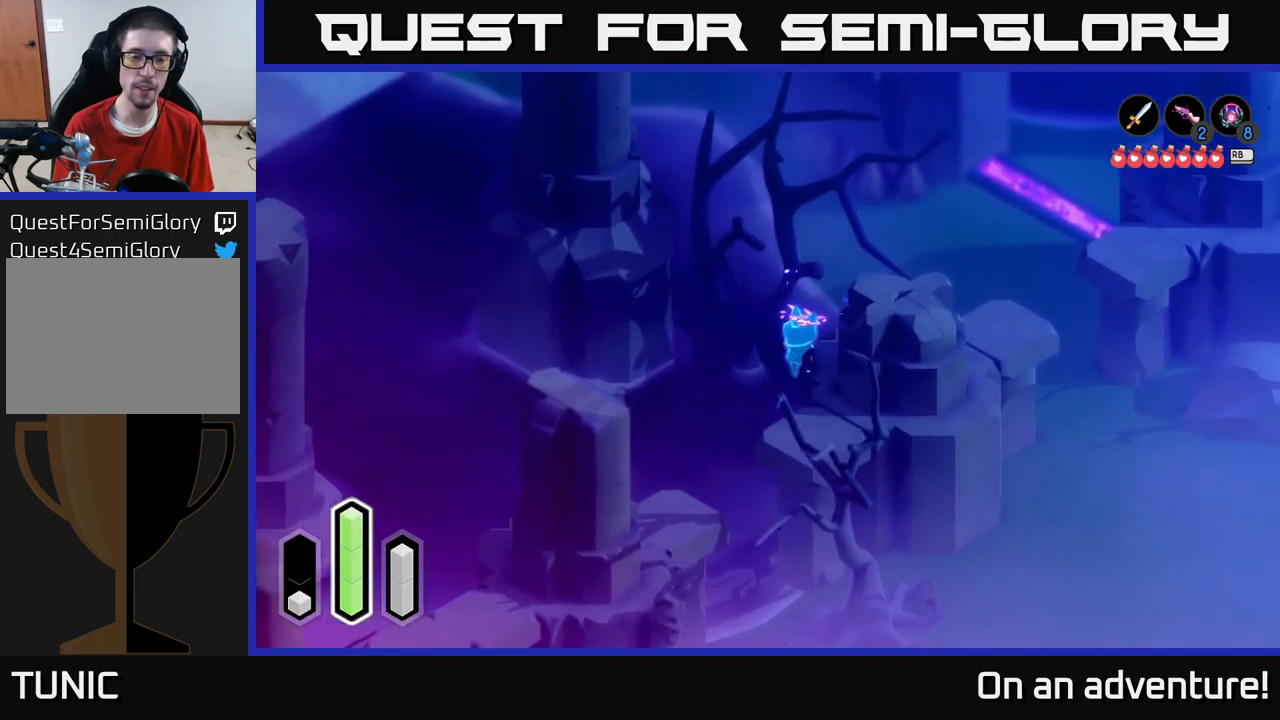
{"buttons": [], "left_stick": "down", "right_stick": "center", "events": []}
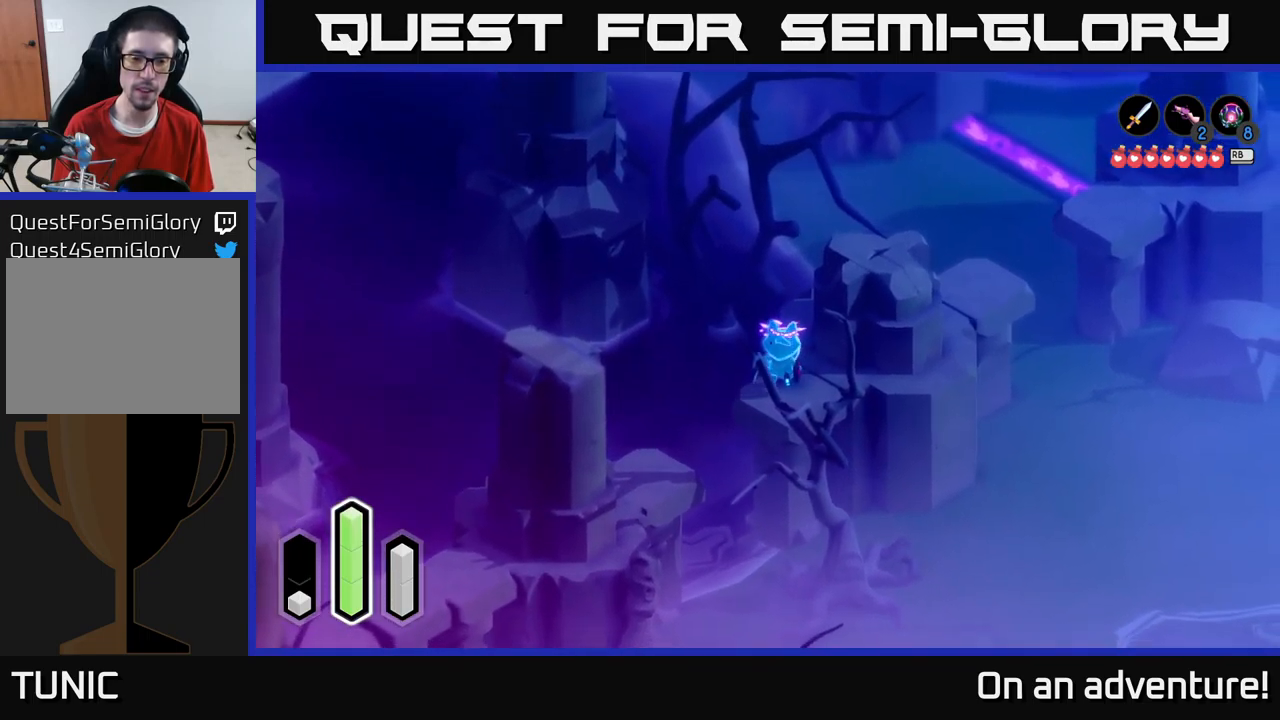
{"buttons": [], "left_stick": "down-left", "right_stick": "center", "events": [[100, "left_stick", "down-left"], [183, "A", "down"], [433, "A", "up"]]}
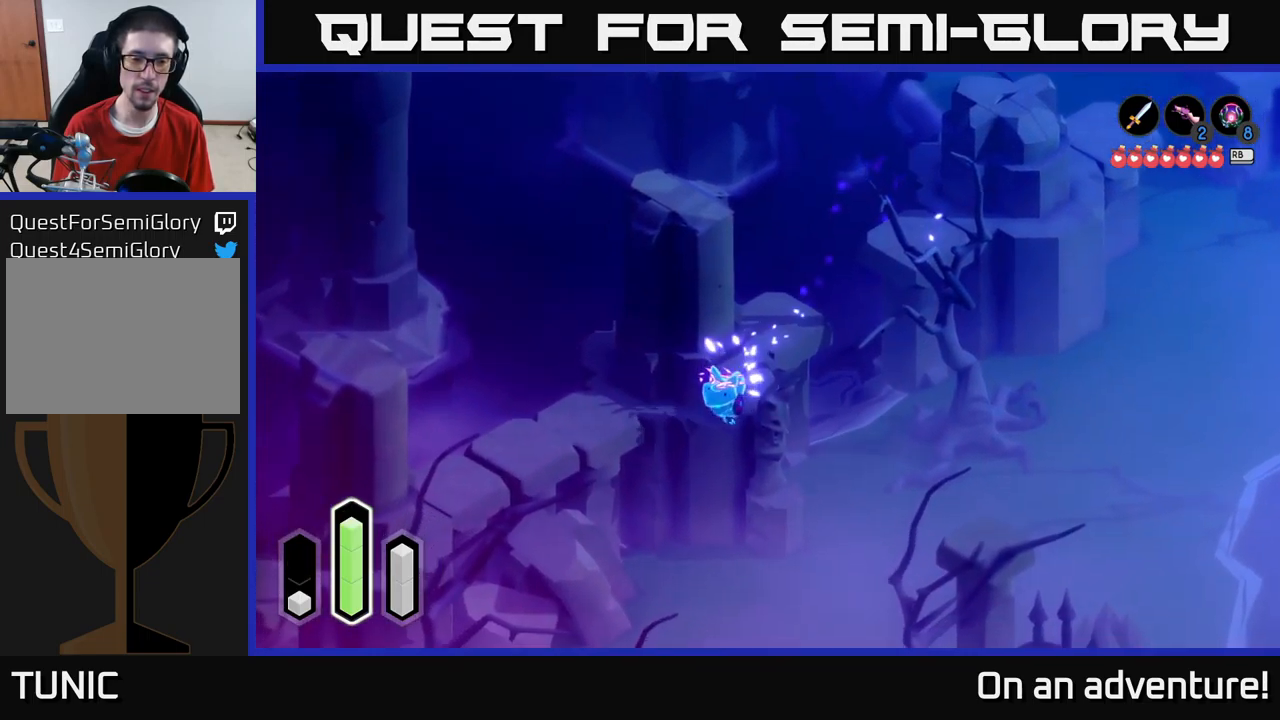
{"buttons": [], "left_stick": "left", "right_stick": "center", "events": [[183, "left_stick", "left"]]}
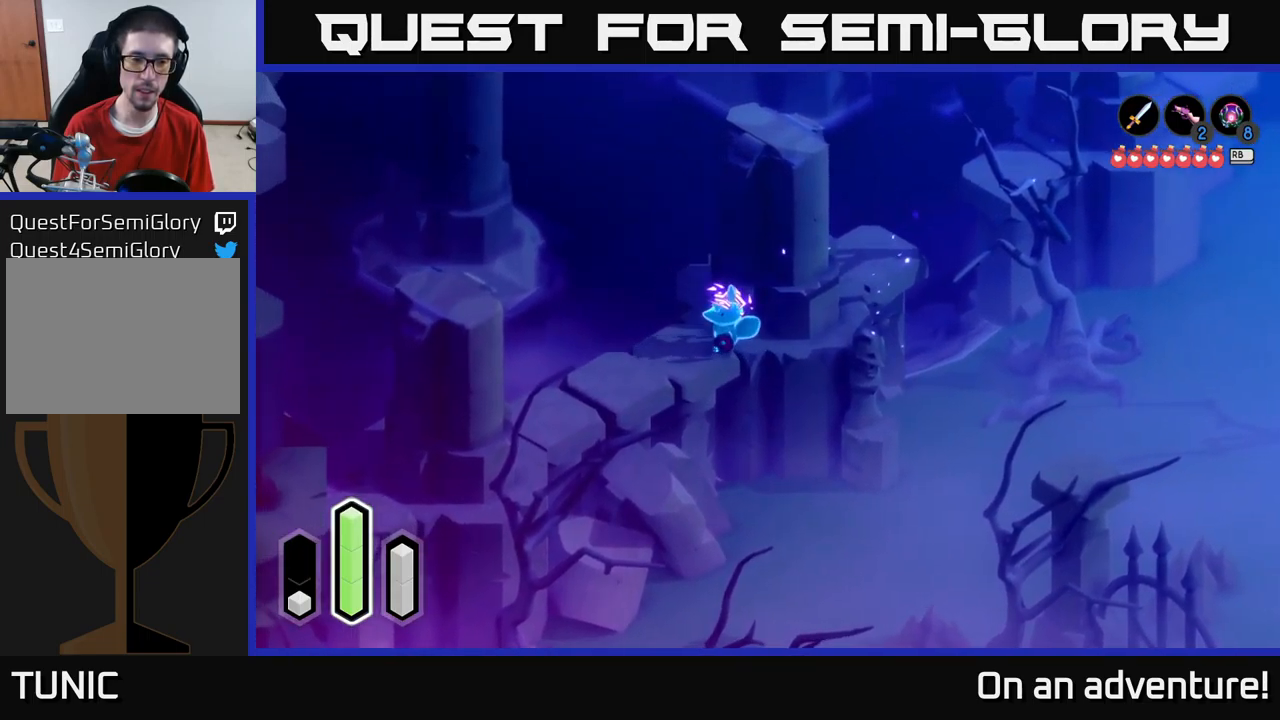
{"buttons": ["A"], "left_stick": "down-left", "right_stick": "center", "events": [[183, "A", "down"], [283, "left_stick", "down-left"]]}
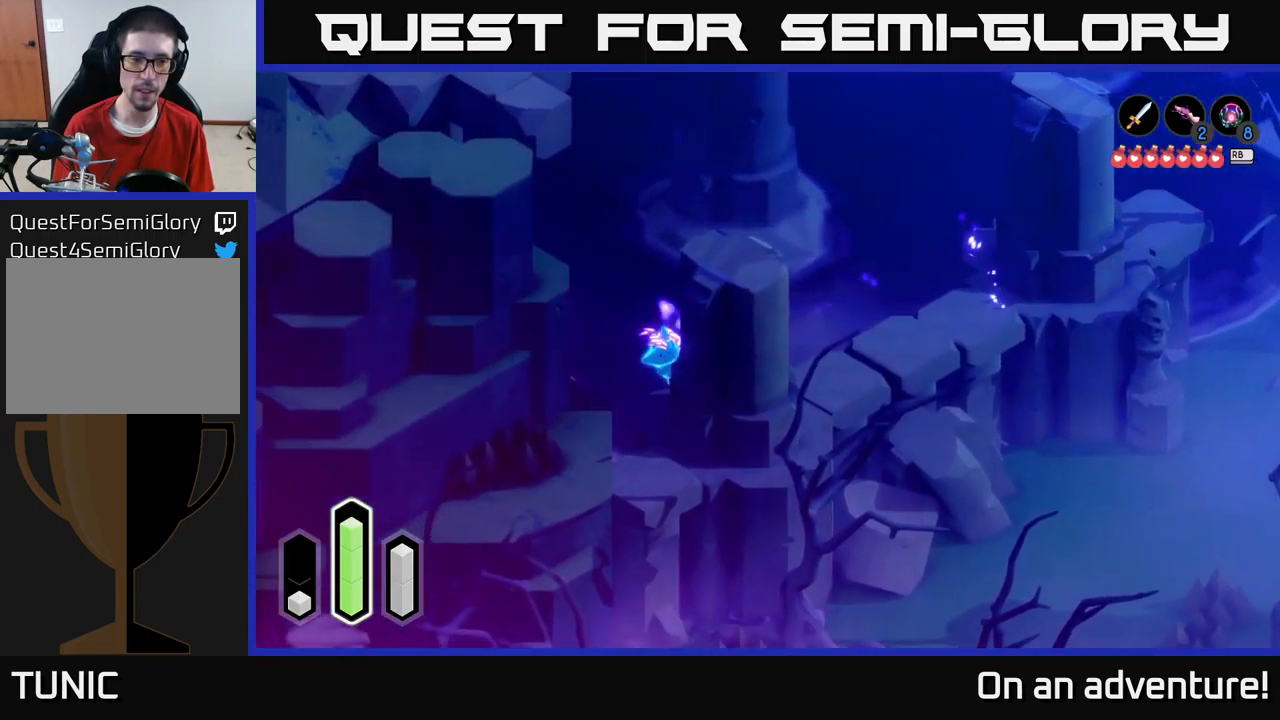
{"buttons": ["A"], "left_stick": "down", "right_stick": "center", "events": [[433, "left_stick", "down"]]}
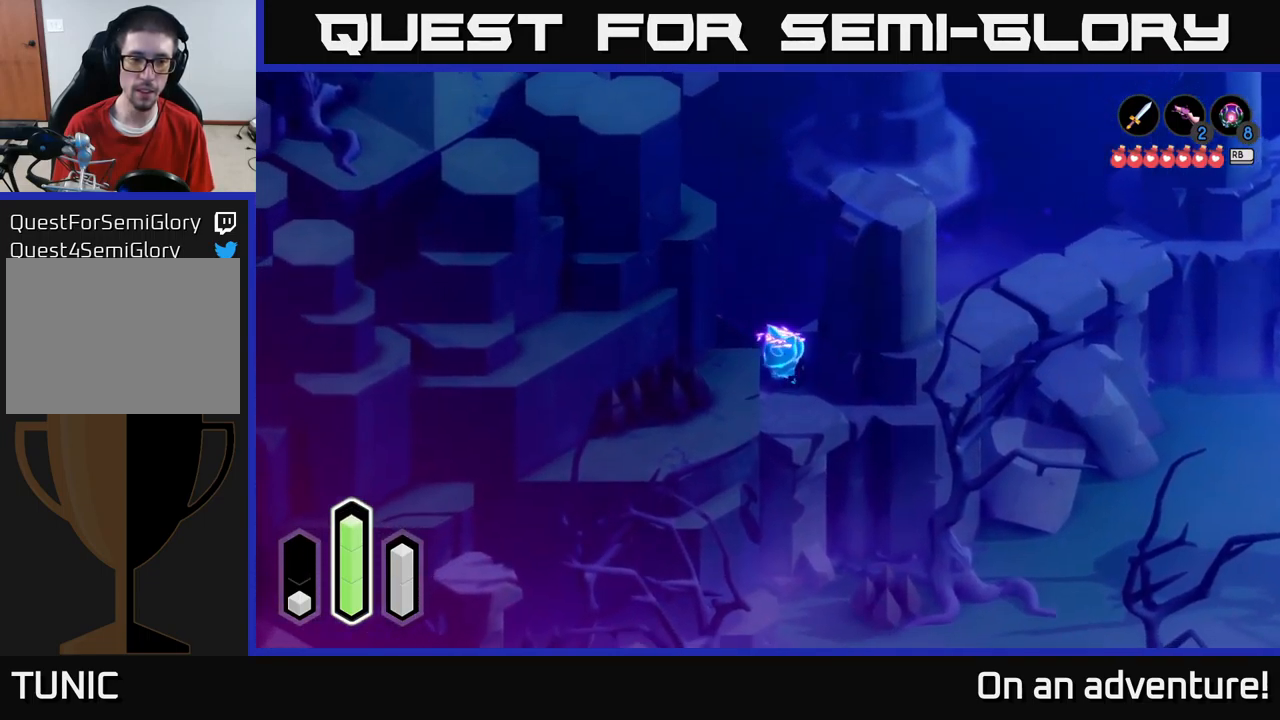
{"buttons": ["A"], "left_stick": "right", "right_stick": "center", "events": [[67, "left_stick", "down-right"], [300, "left_stick", "right"]]}
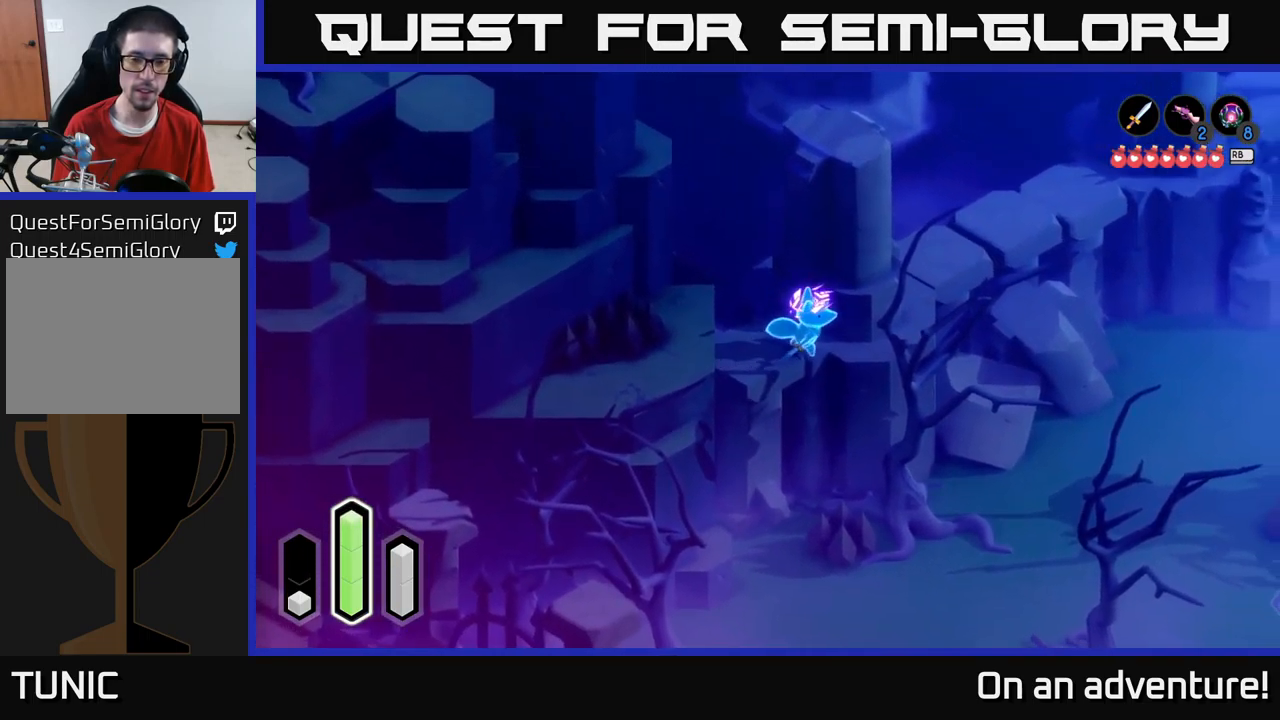
{"buttons": [], "left_stick": "down-left", "right_stick": "center", "events": [[17, "A", "up"], [50, "left_stick", "center"], [283, "left_stick", "down-left"]]}
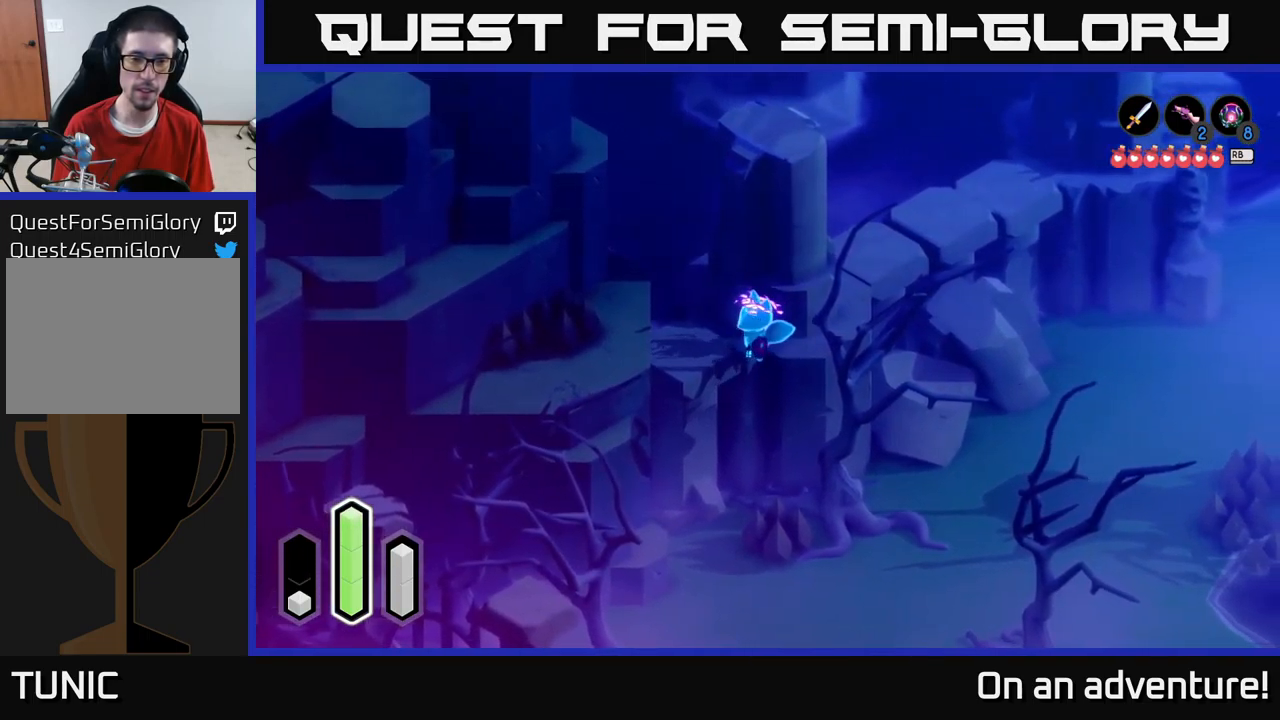
{"buttons": [], "left_stick": "left", "right_stick": "center", "events": [[134, "A", "down"], [300, "A", "up"], [450, "left_stick", "left"]]}
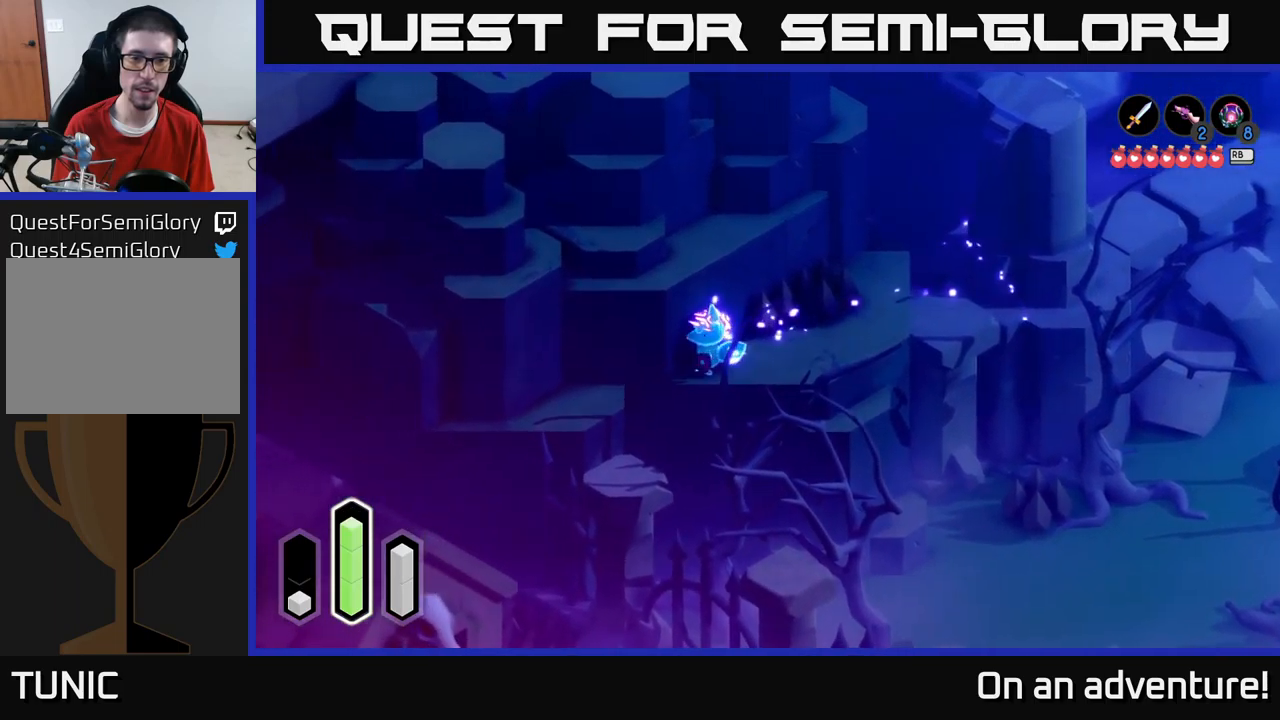
{"buttons": ["A"], "left_stick": "up", "right_stick": "center", "events": [[17, "left_stick", "up-left"], [117, "left_stick", "up"], [367, "A", "down"]]}
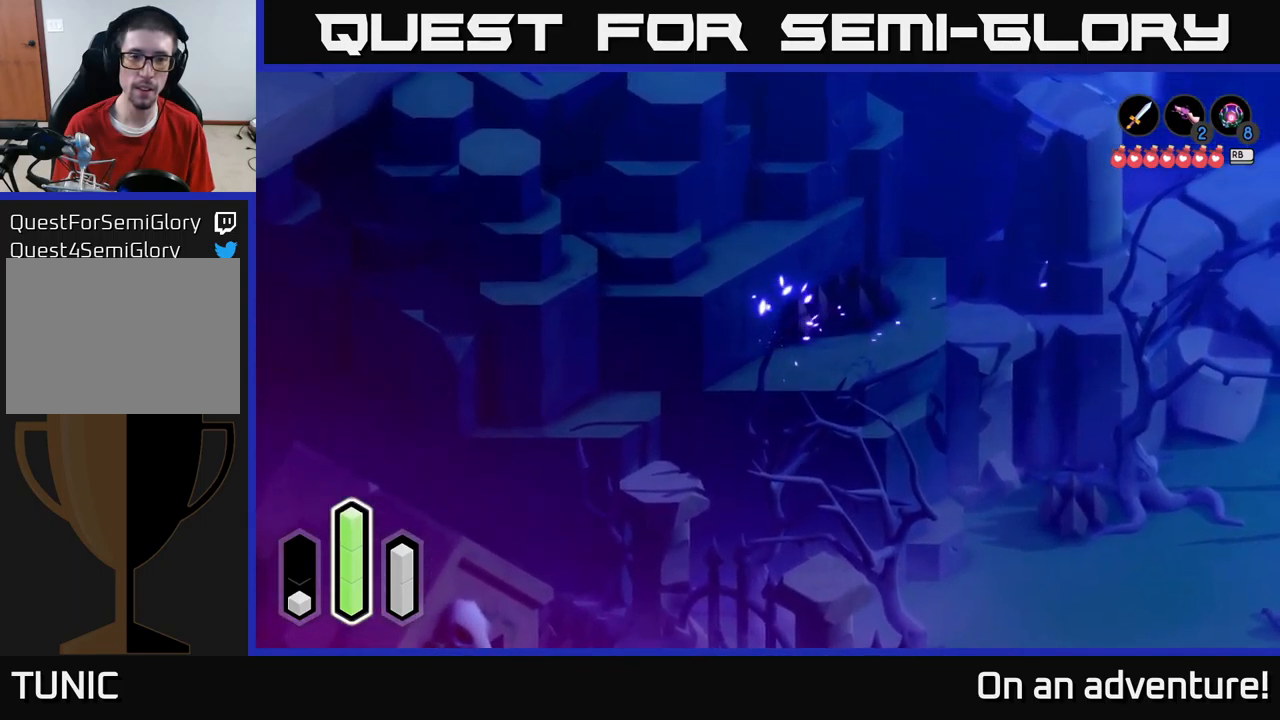
{"buttons": ["A"], "left_stick": "down-left", "right_stick": "center", "events": [[50, "A", "up"], [184, "left_stick", "left"], [267, "left_stick", "down-left"], [500, "A", "down"]]}
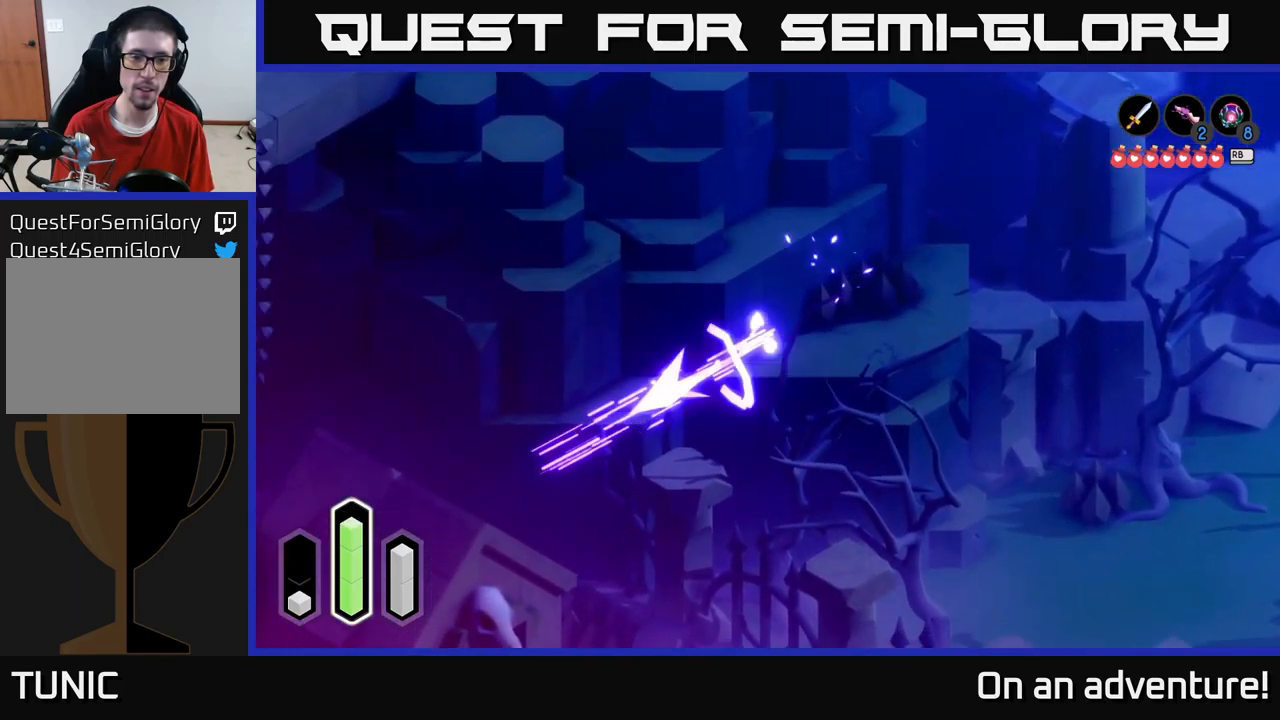
{"buttons": [], "left_stick": "left", "right_stick": "center", "events": [[200, "left_stick", "left"], [217, "A", "up"]]}
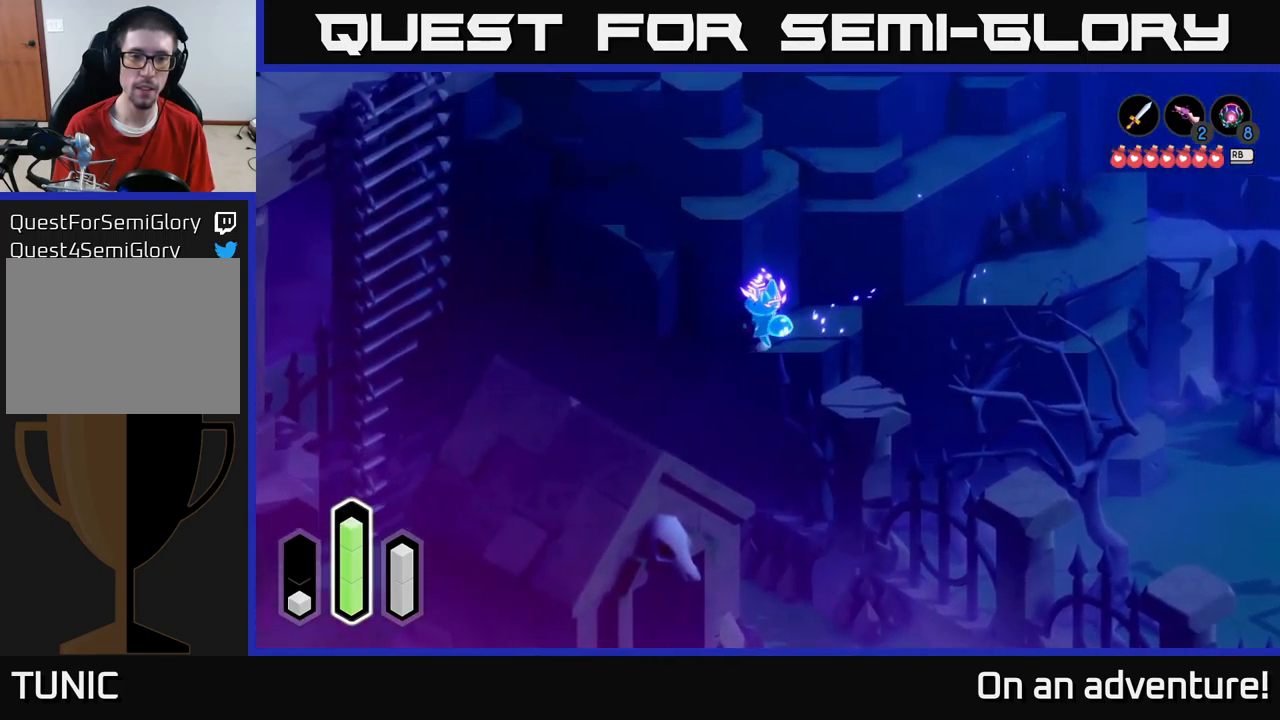
{"buttons": [], "left_stick": "left", "right_stick": "center", "events": [[184, "left_stick", "down-left"], [334, "left_stick", "left"]]}
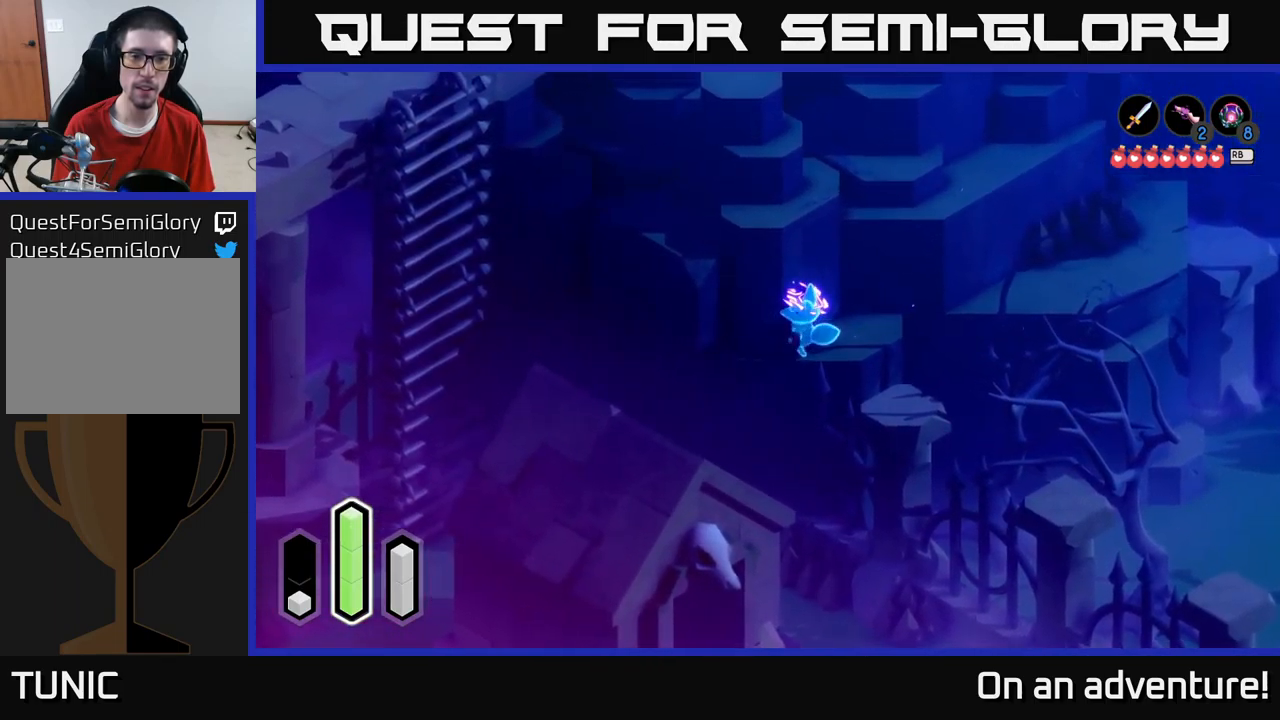
{"buttons": [], "left_stick": "center", "right_stick": "center", "events": [[50, "left_stick", "up-left"], [117, "A", "down"], [350, "A", "up"], [467, "left_stick", "center"]]}
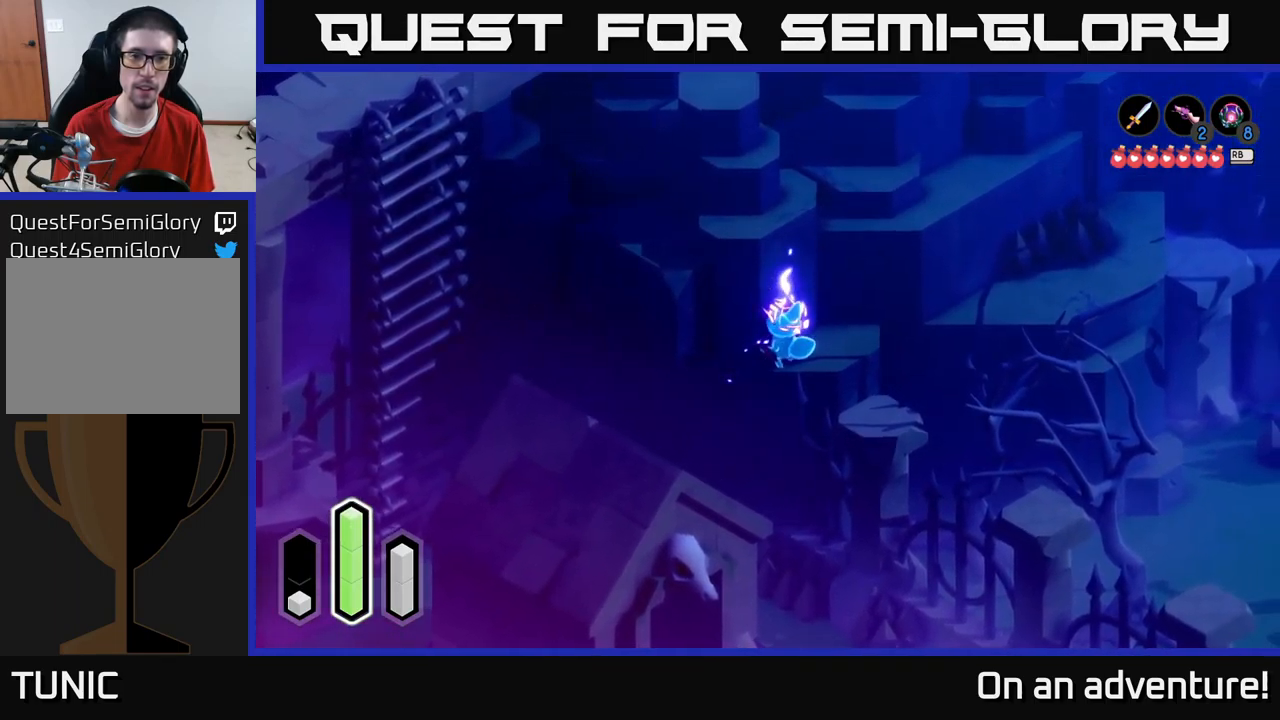
{"buttons": ["A"], "left_stick": "down-right", "right_stick": "center", "events": [[34, "left_stick", "right"], [117, "left_stick", "down-right"], [334, "A", "down"]]}